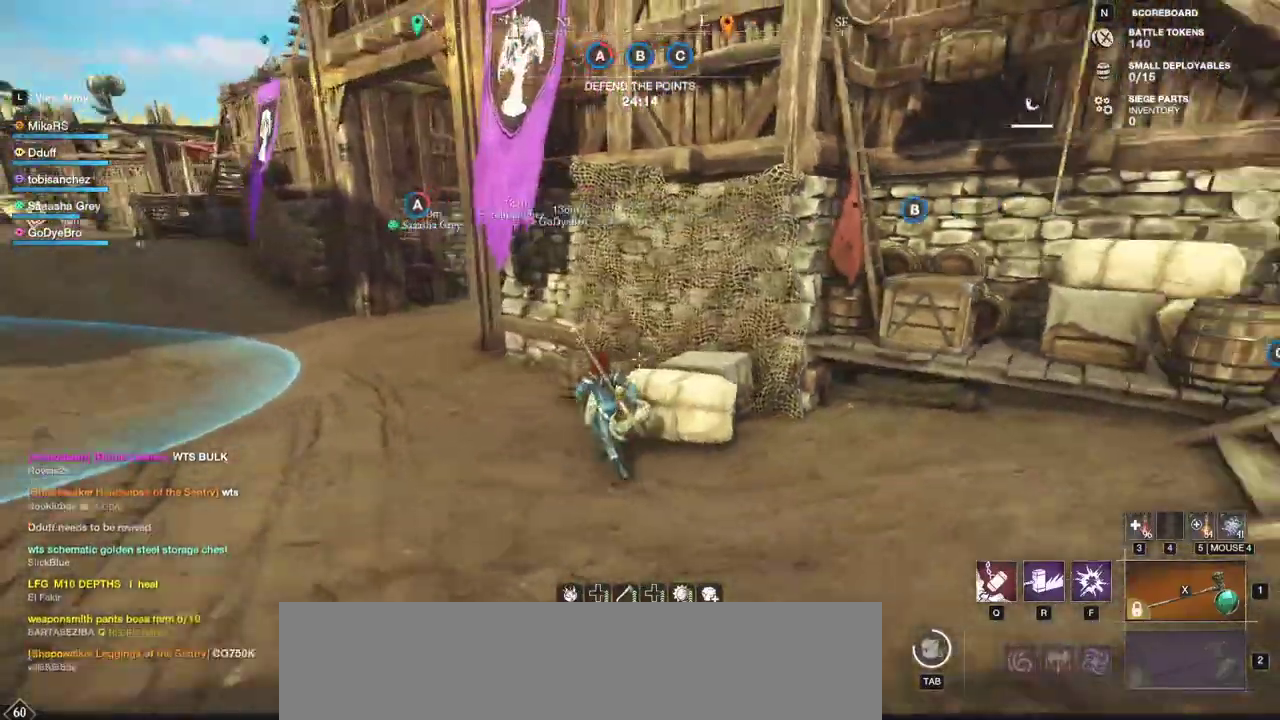
Gameplay with keyboard and mouse; each line is a JSON object with the keys and mouse buttons held at the frame after it. "events" lists presses ("down") and releases ("up") of "a", "ctrl", "d", "e", "f", "q", "r", "s", "shift", "space", "tab", "w", "mouse_left", "mouse_wheel", "mouse_right", "mouse_mb4" and "mouse_mb5" between this image and that frame as [ms after this image, input, new state], when the widget could be followed in between. "mouse_left", "mouse_wheel", "mouse_right", "mouse_mb4", "mouse_mb5" = the "left", "wheel", "right", "mb4", "mb5" buttons of the "mouse" list. No other keys are recorded. "wheel" means that the mouse wheel is clicked or scrolled. Mouse movement is not recorded.
{"keys": ["a", "w"], "mouse": [], "events": [[67, "shift", "down"], [283, "shift", "up"]]}
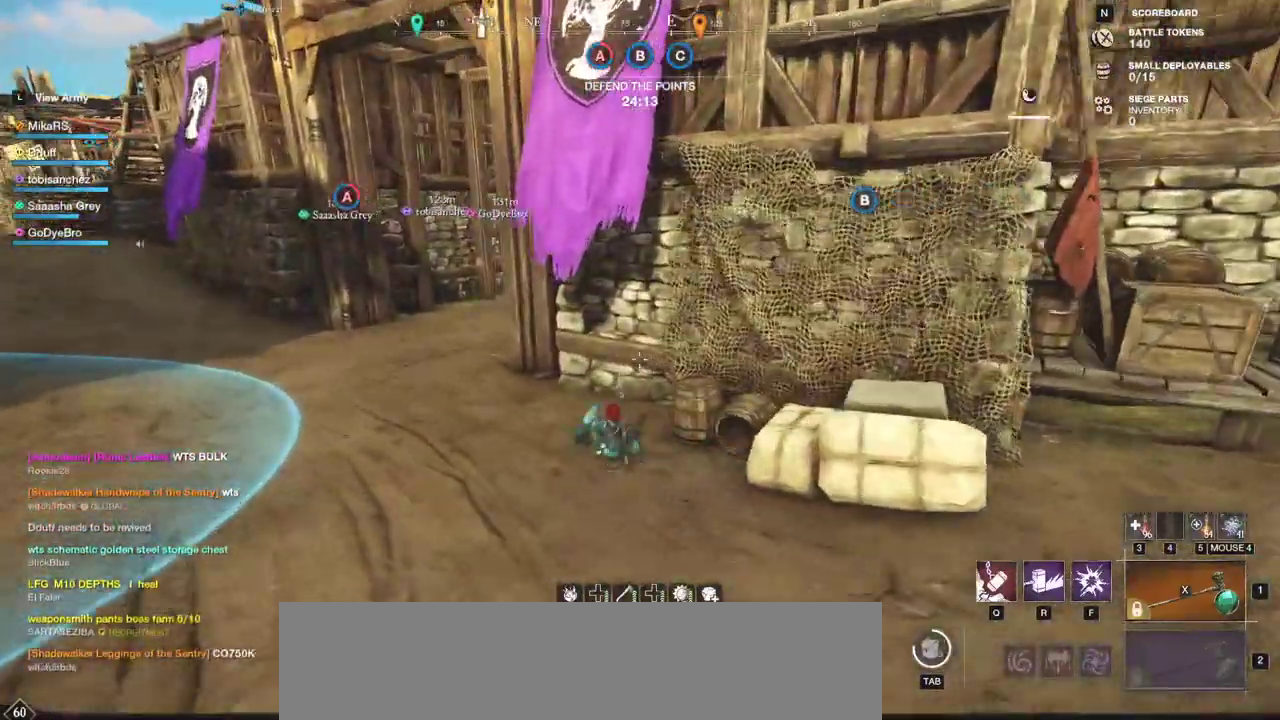
{"keys": ["a", "w"], "mouse": [], "events": []}
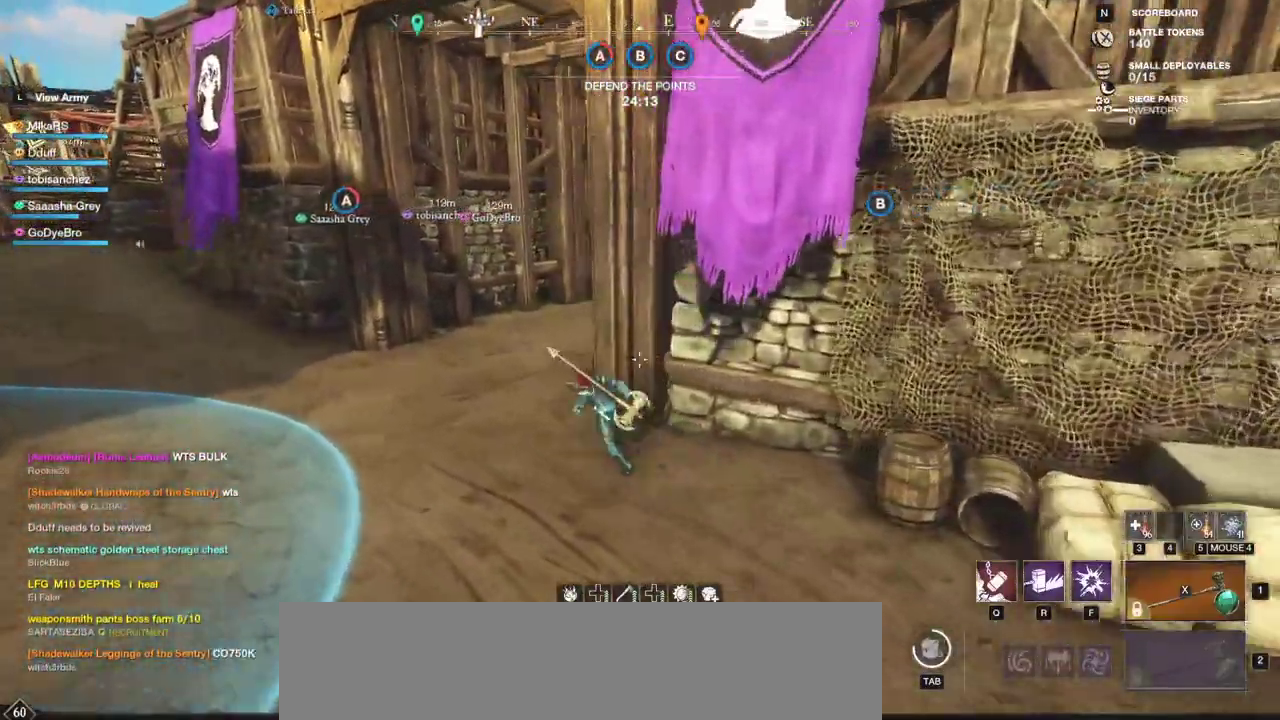
{"keys": [], "mouse": [], "events": [[200, "mouse_mb4", "down"], [283, "a", "up"], [400, "w", "up"], [500, "mouse_mb4", "up"]]}
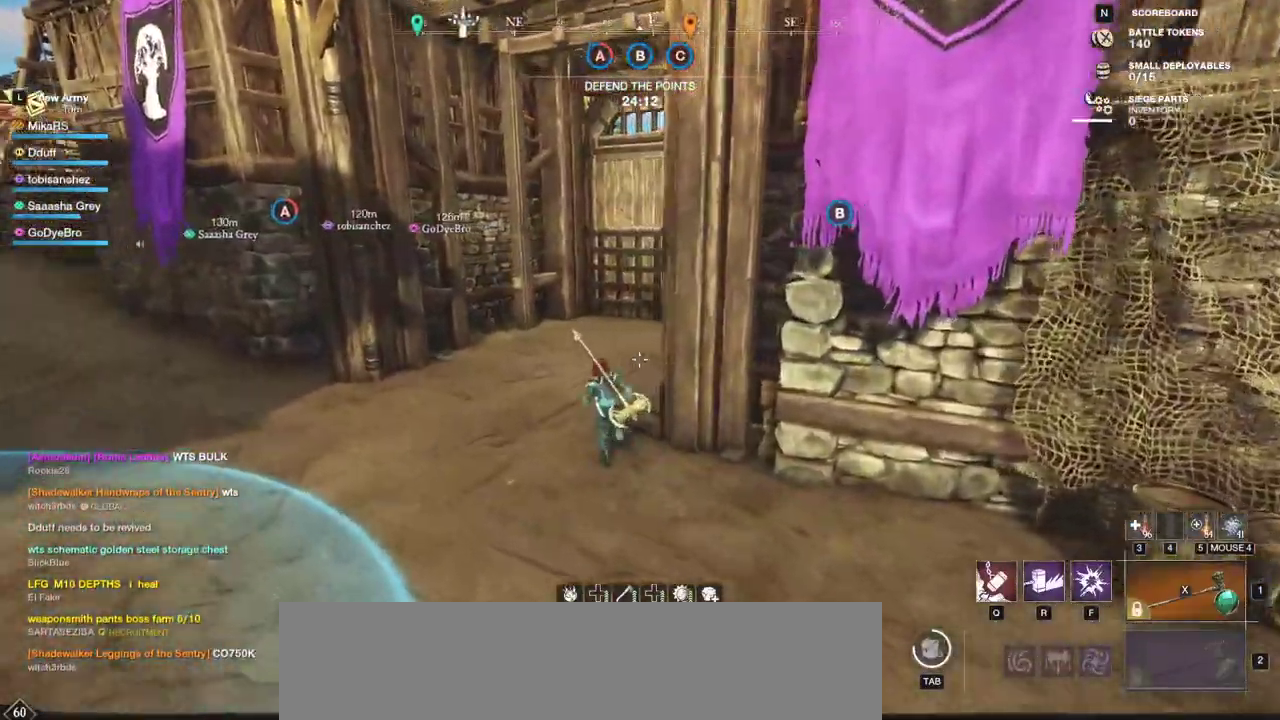
{"keys": [], "mouse": [], "events": []}
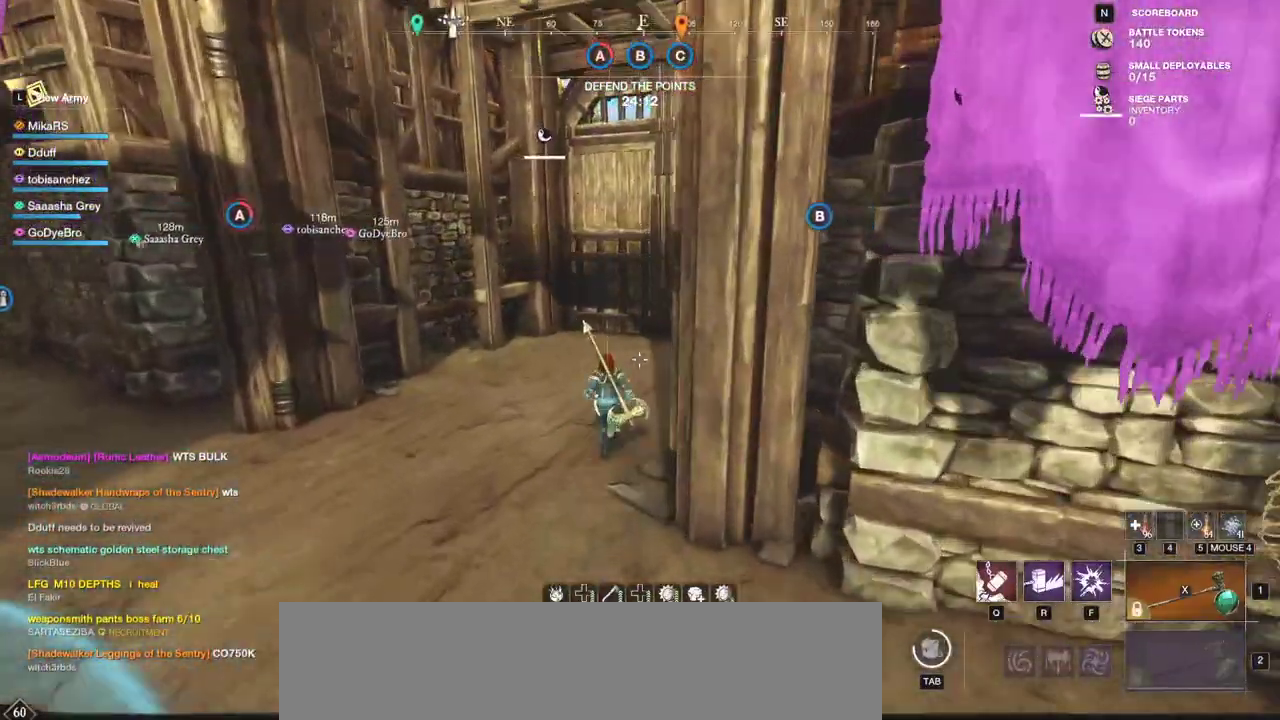
{"keys": ["w"], "mouse": [], "events": [[383, "w", "down"]]}
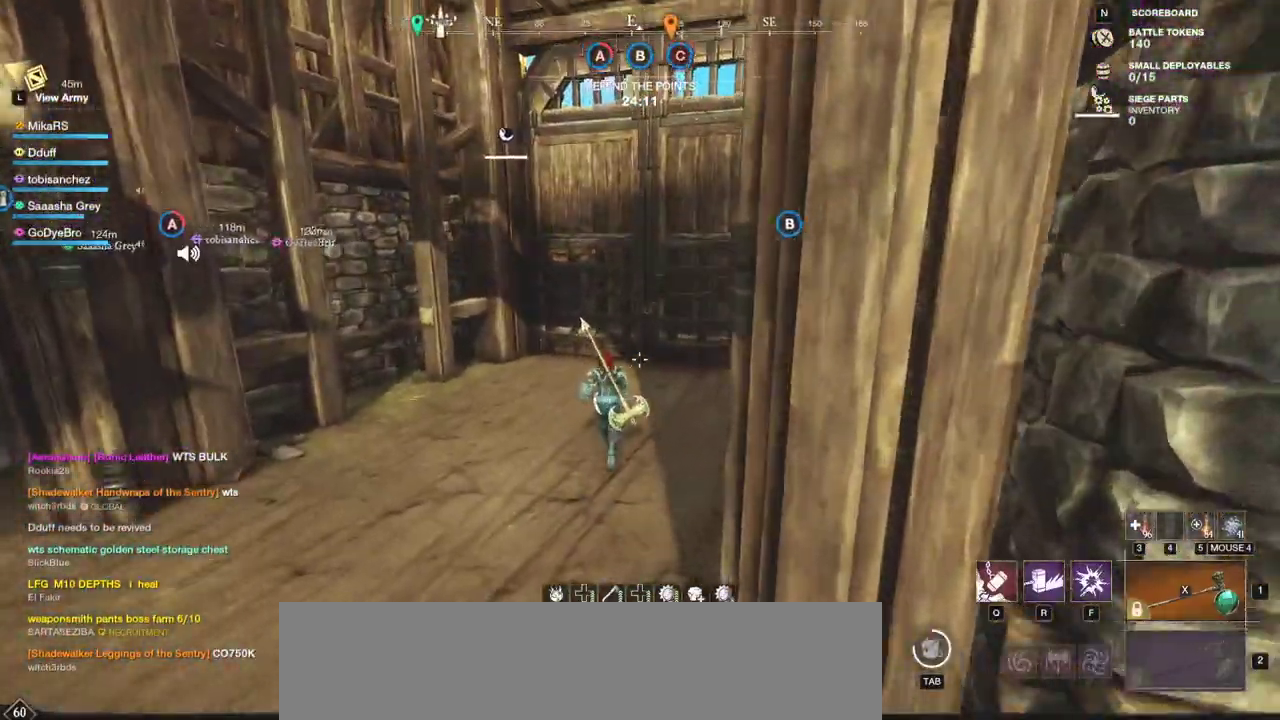
{"keys": ["w"], "mouse": [], "events": [[200, "mouse_wheel", "down"], [400, "mouse_wheel", "up"]]}
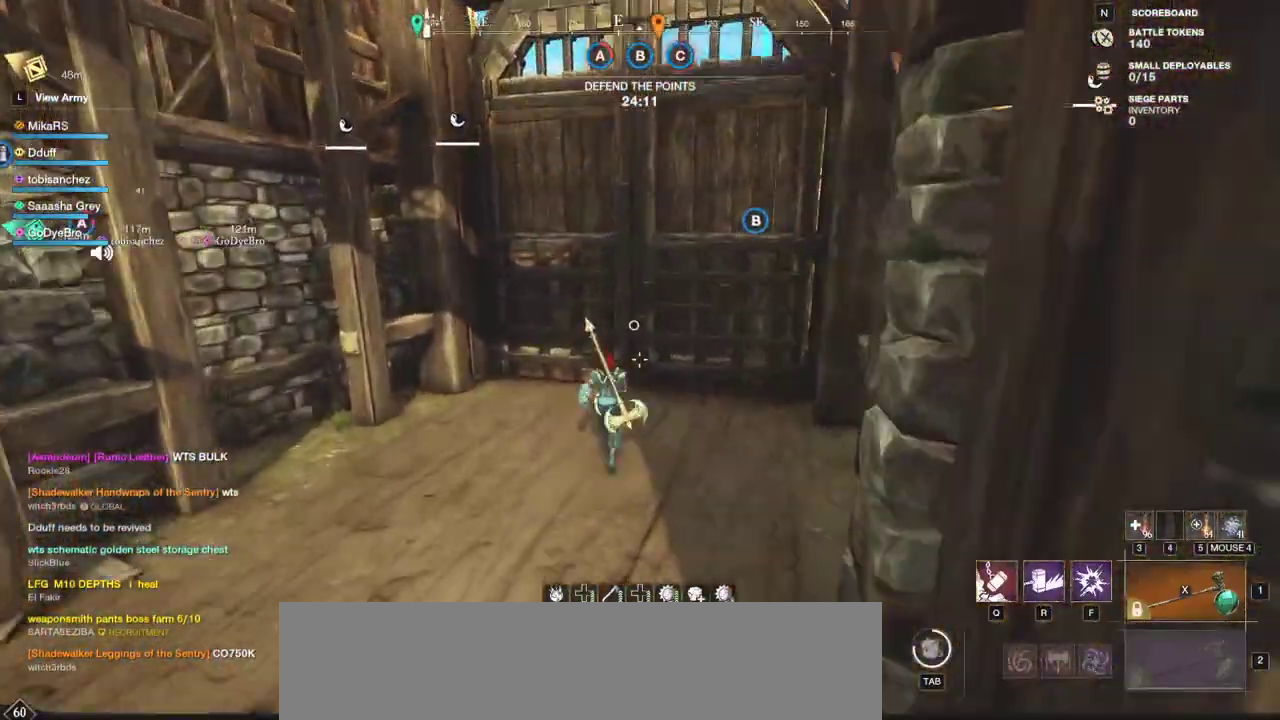
{"keys": ["e", "w"], "mouse": [], "events": [[350, "e", "down"]]}
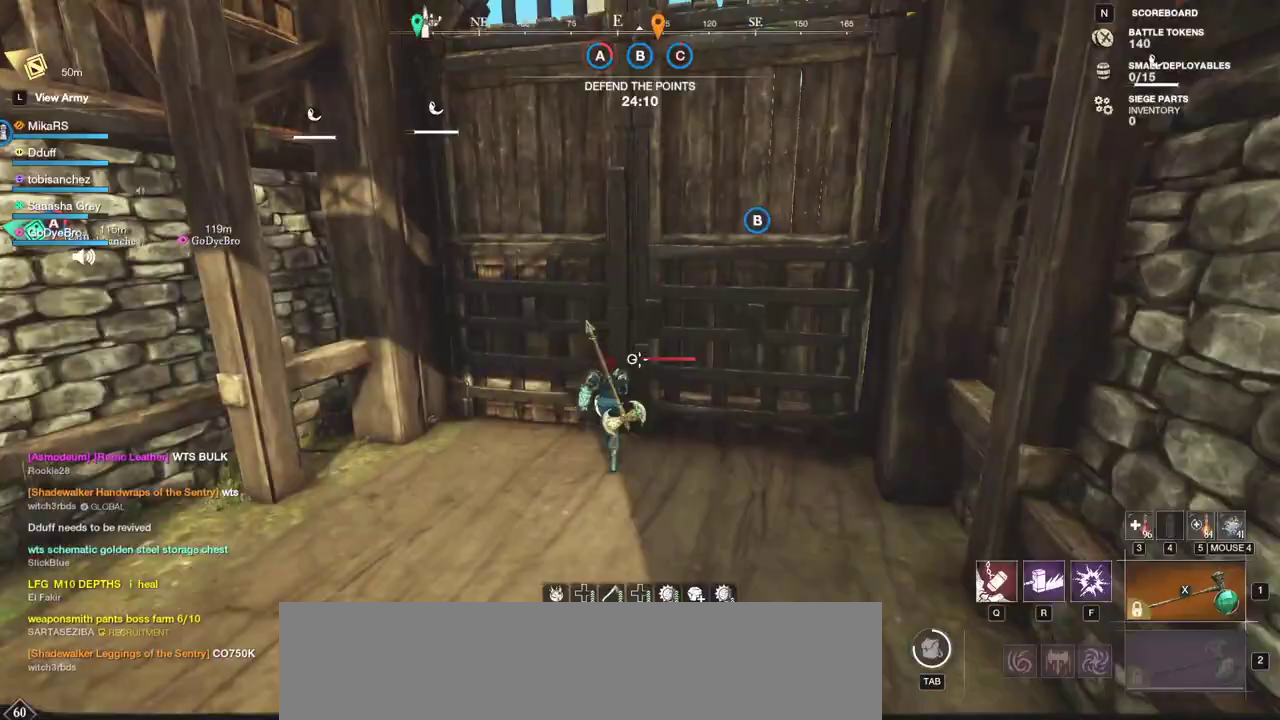
{"keys": ["e", "w"], "mouse": [], "events": [[183, "e", "up"], [233, "e", "down"]]}
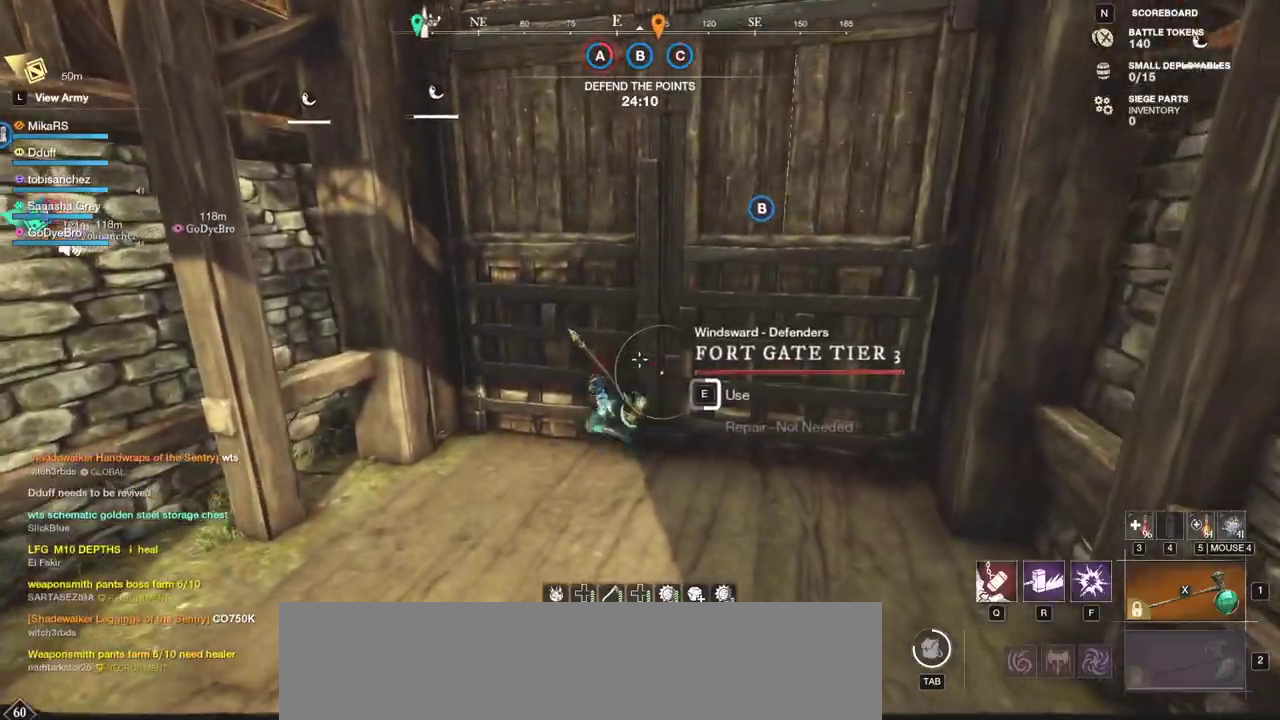
{"keys": ["shift", "w"], "mouse": []}
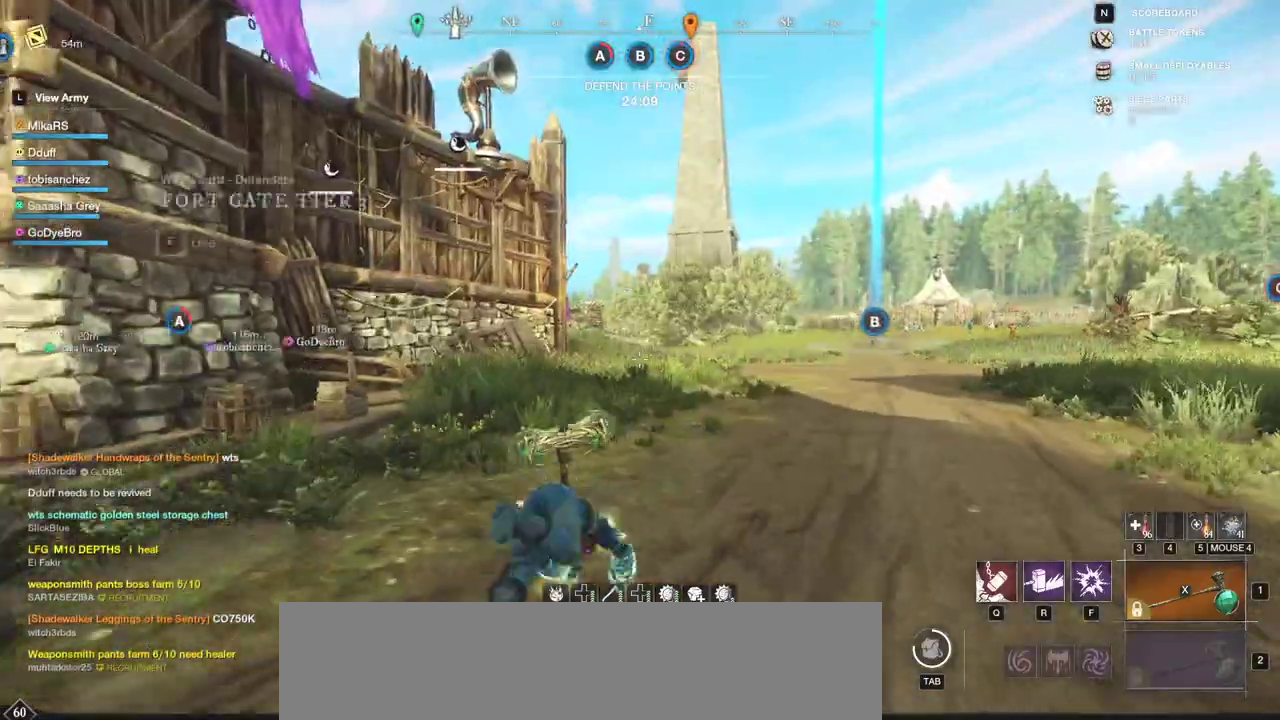
{"keys": ["w"], "mouse": [], "events": [[67, "shift", "up"]]}
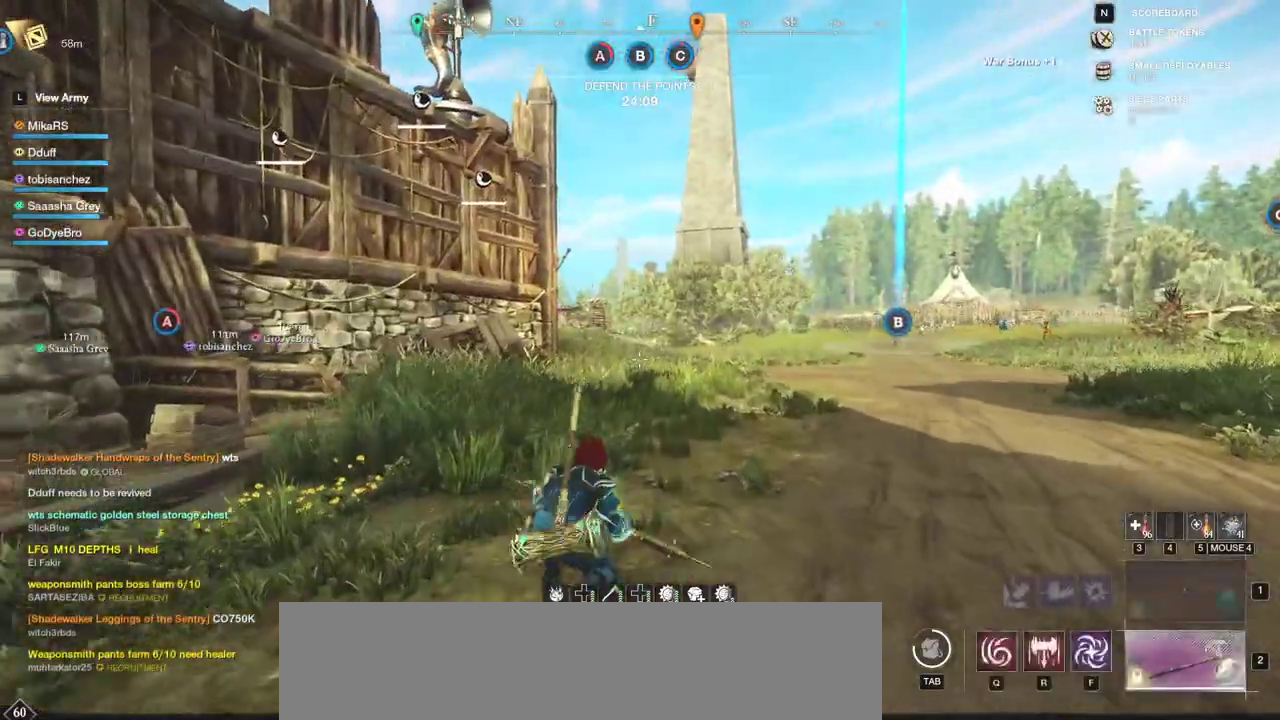
{"keys": ["w"], "mouse": ["wheel"], "events": [[350, "mouse_wheel", "down"]]}
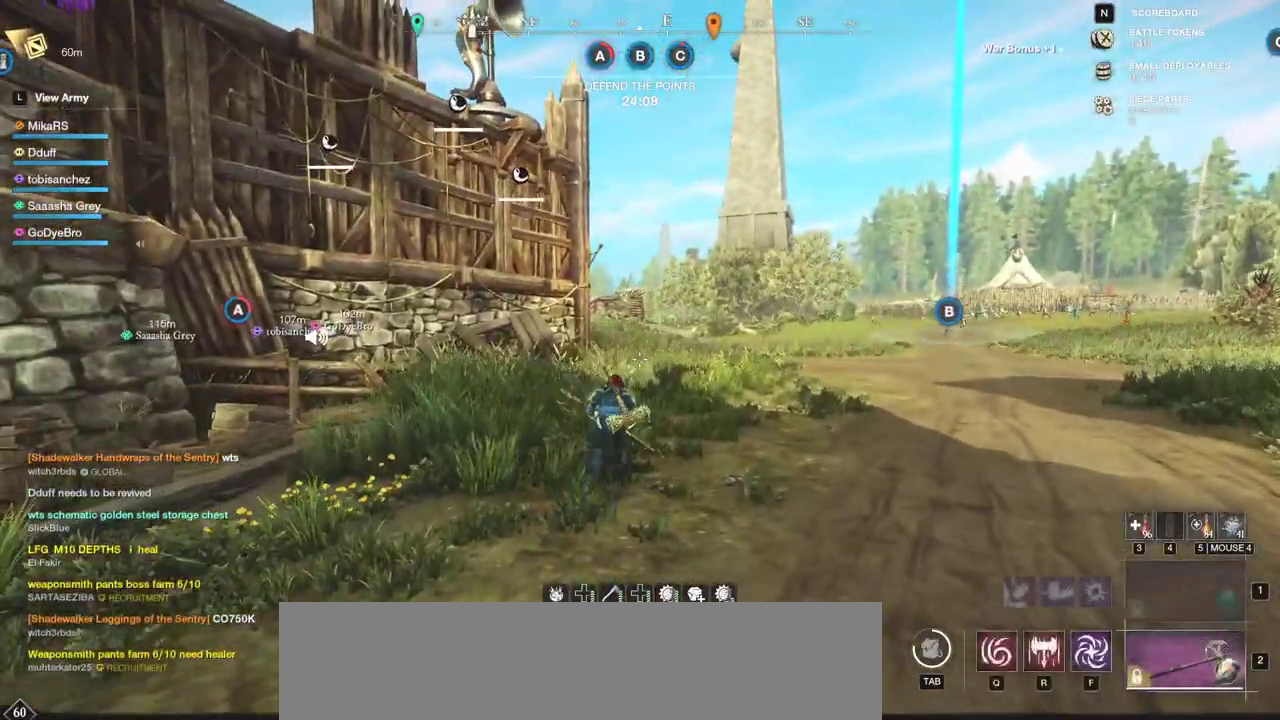
{"keys": ["w"], "mouse": [], "events": [[50, "mouse_wheel", "up"]]}
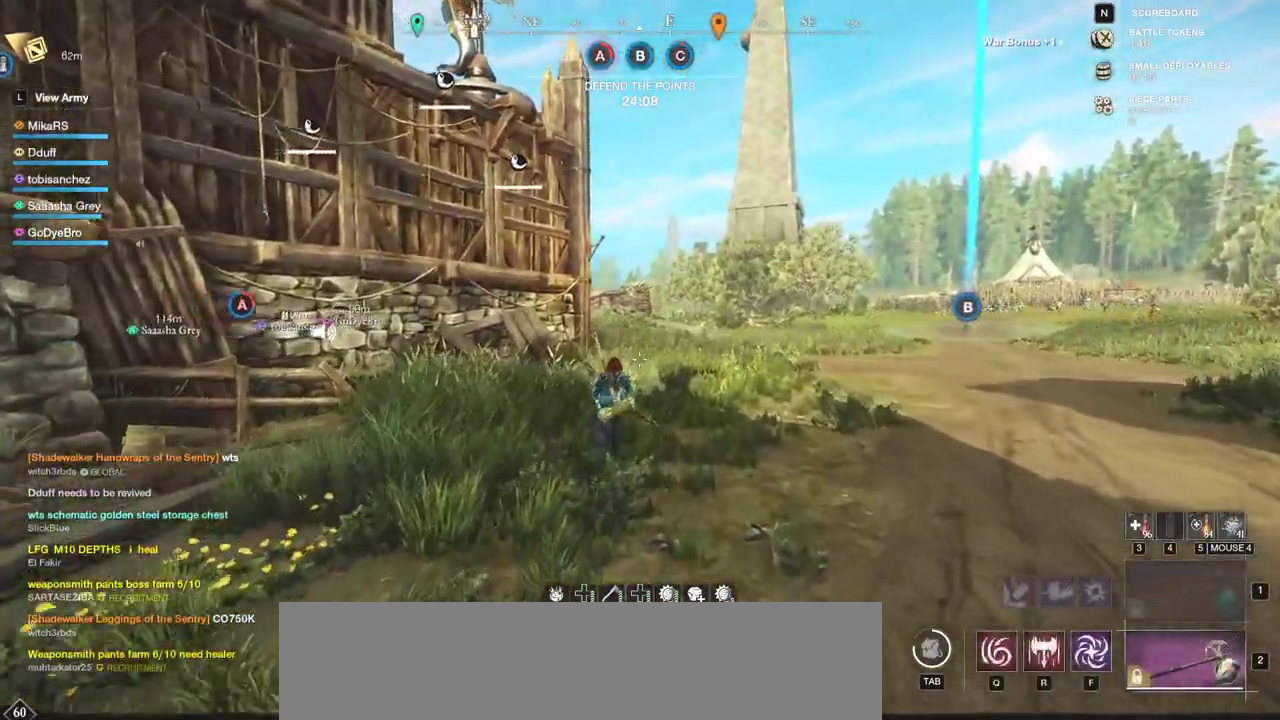
{"keys": ["w"], "mouse": [], "events": []}
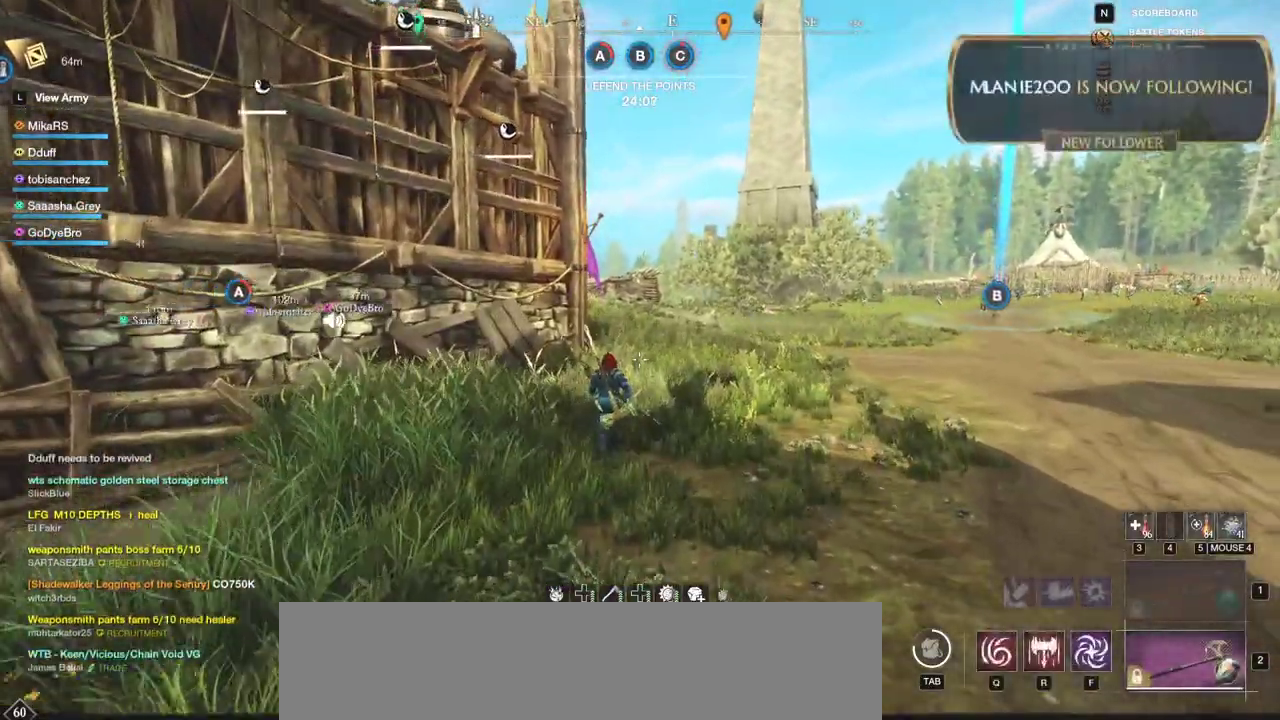
{"keys": ["shift", "w"], "mouse": [], "events": [[67, "mouse_wheel", "down"], [317, "shift", "down"], [350, "mouse_wheel", "up"]]}
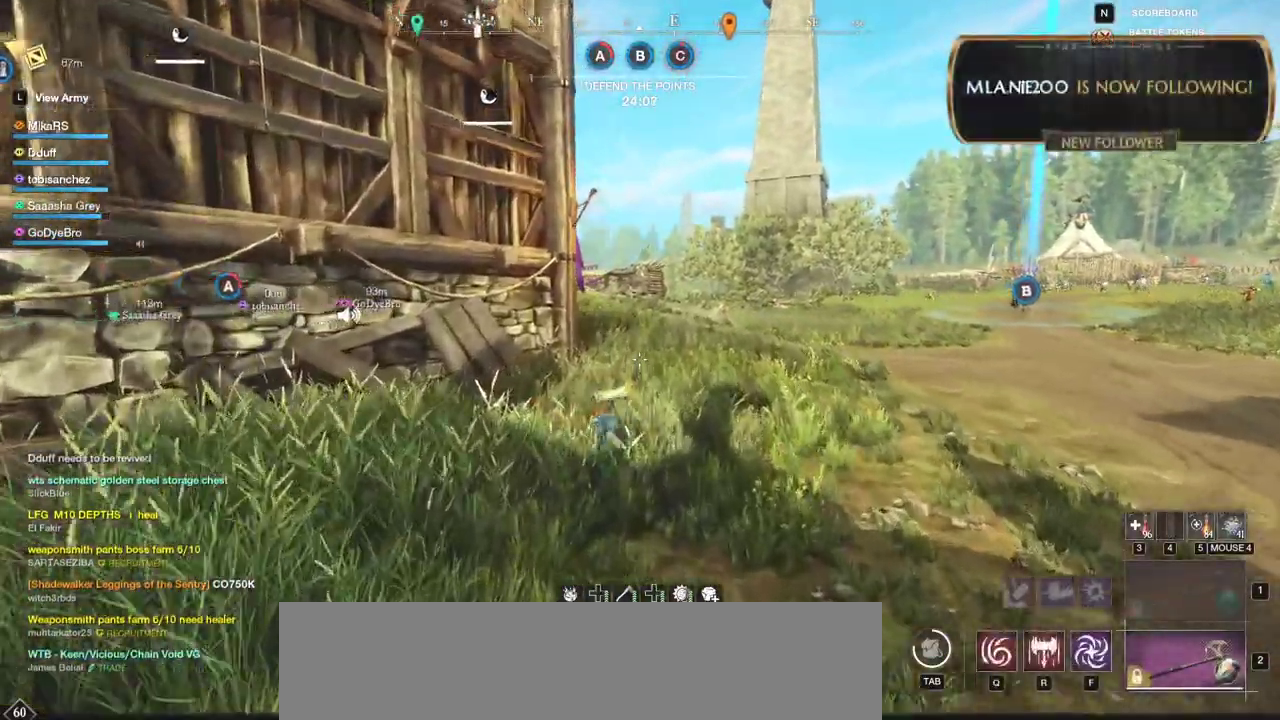
{"keys": ["w"], "mouse": [], "events": [[17, "shift", "up"]]}
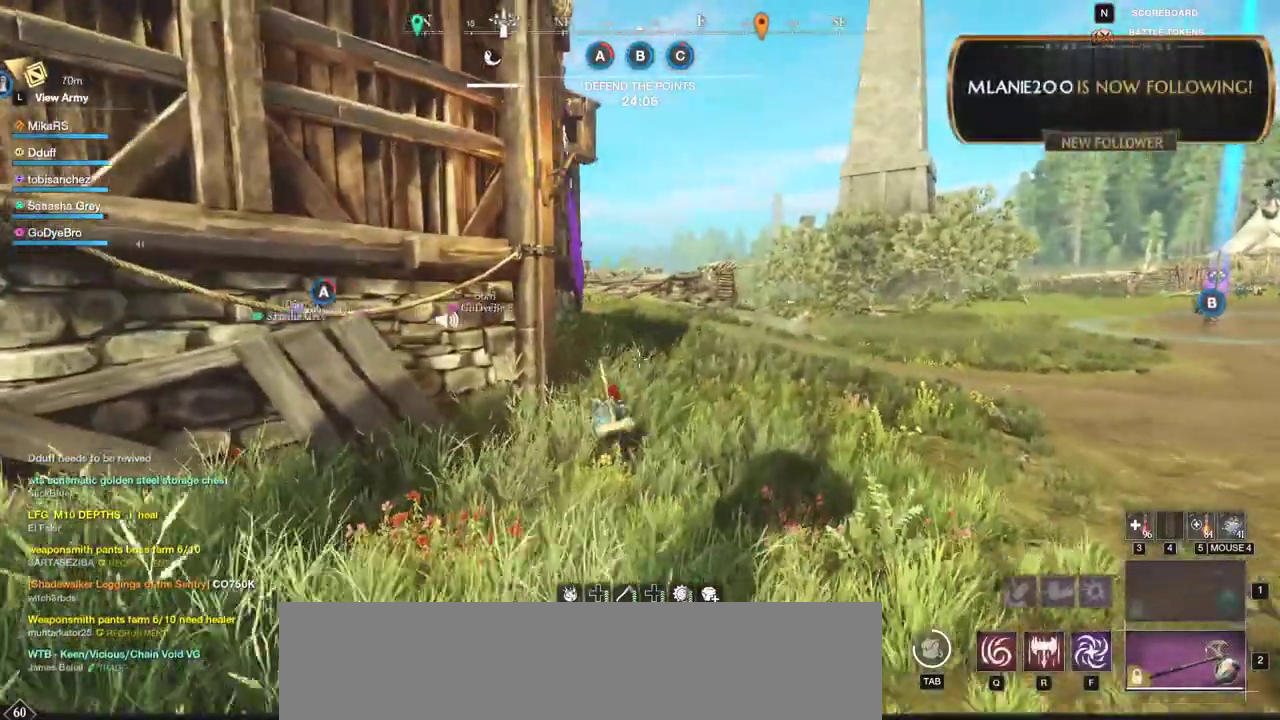
{"keys": ["w"], "mouse": []}
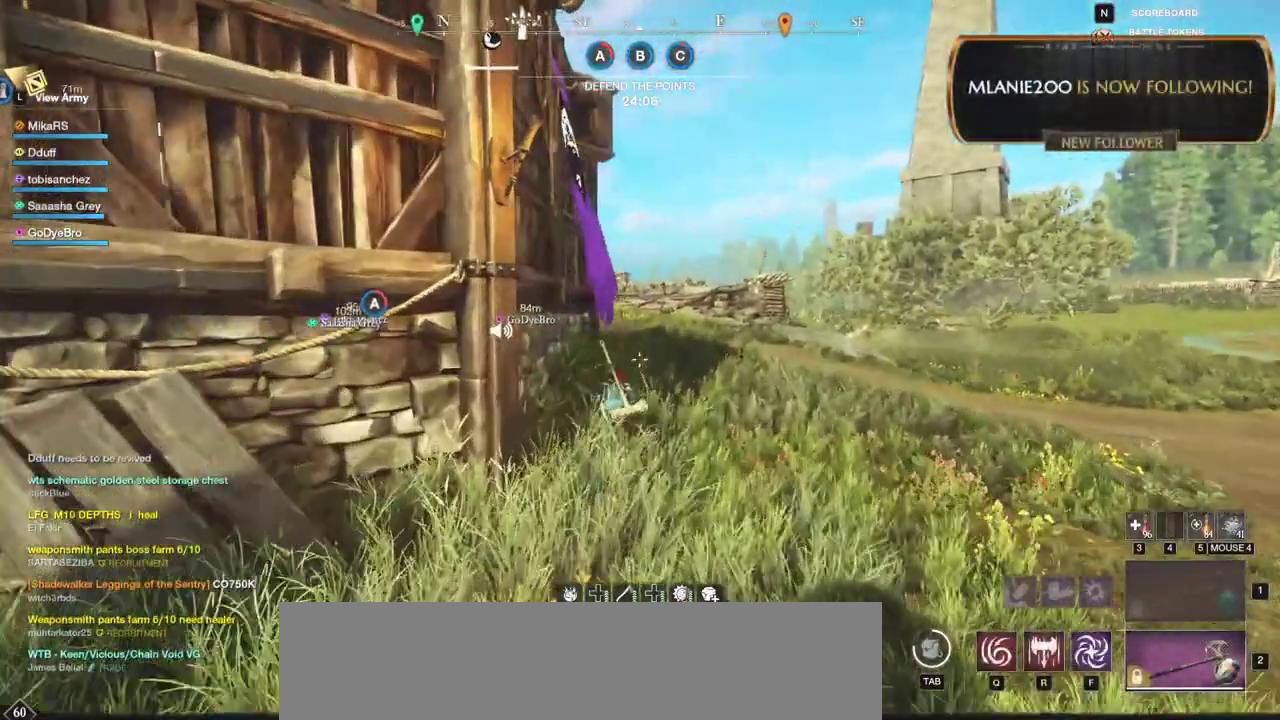
{"keys": ["w"], "mouse": [], "events": []}
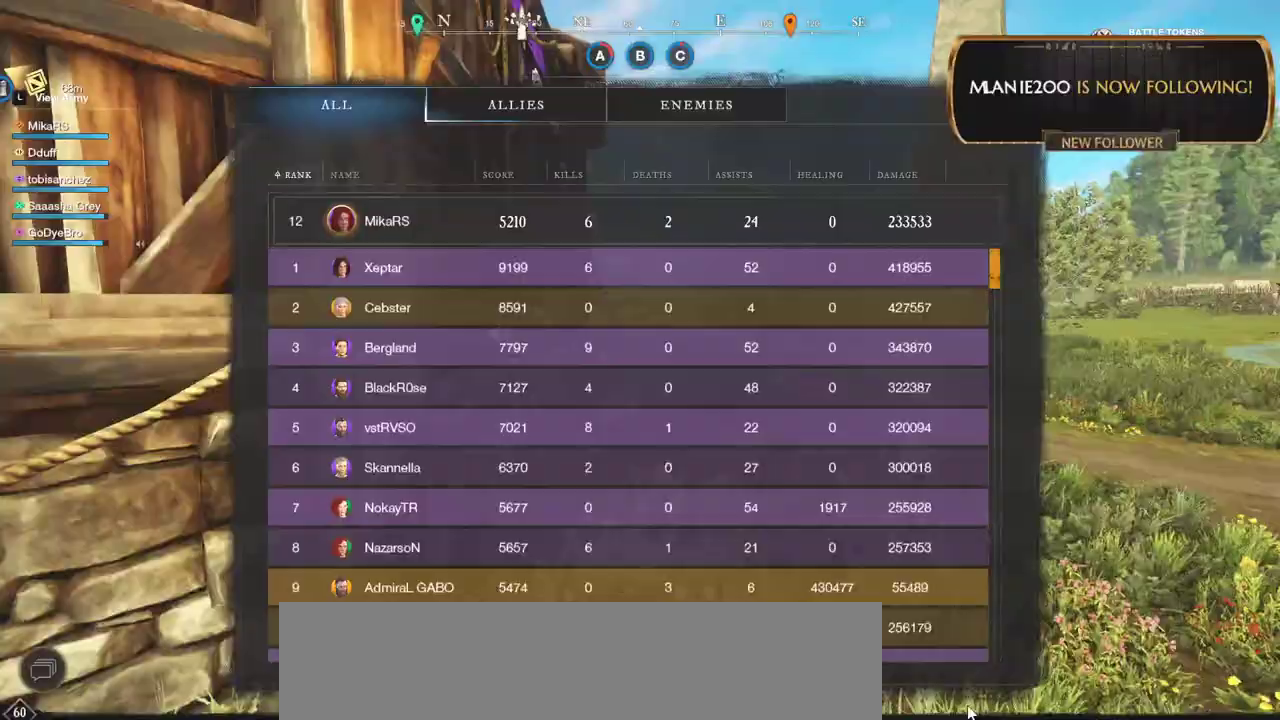
{"keys": ["w"], "mouse": ["wheel"], "events": [[367, "mouse_mb4", "down"], [467, "mouse_mb4", "up"], [467, "mouse_wheel", "down"]]}
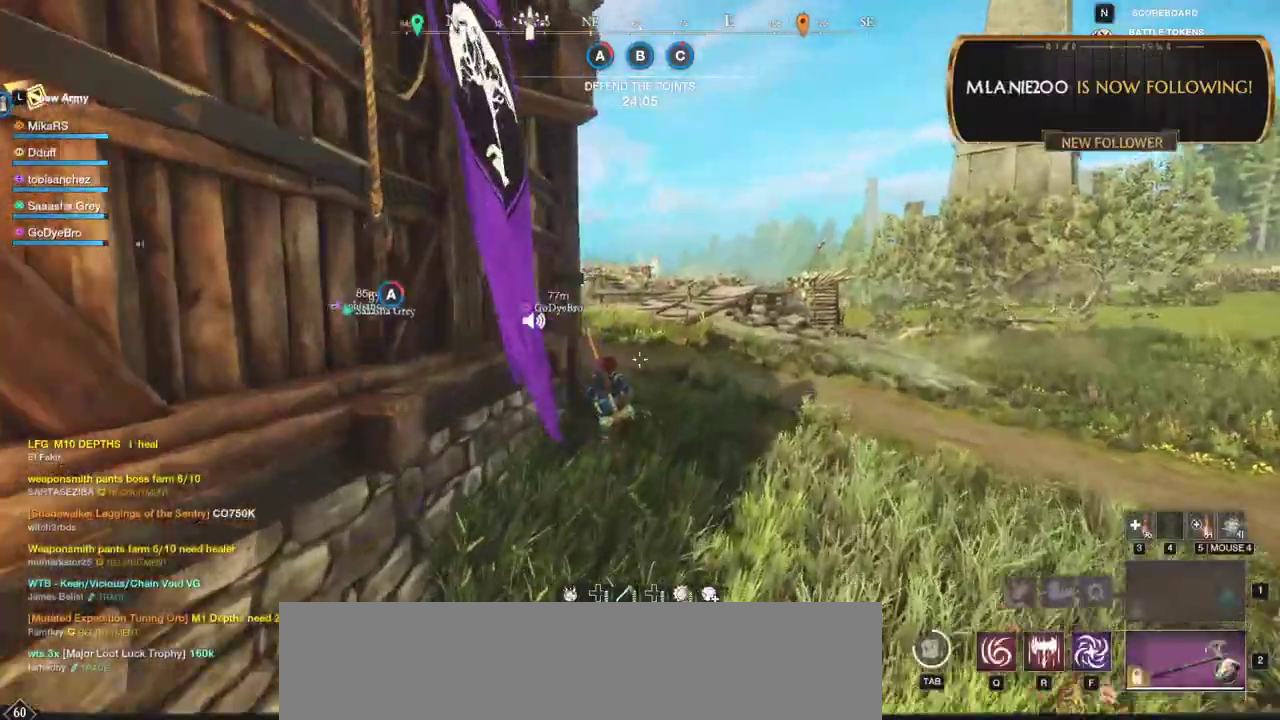
{"keys": ["w"], "mouse": []}
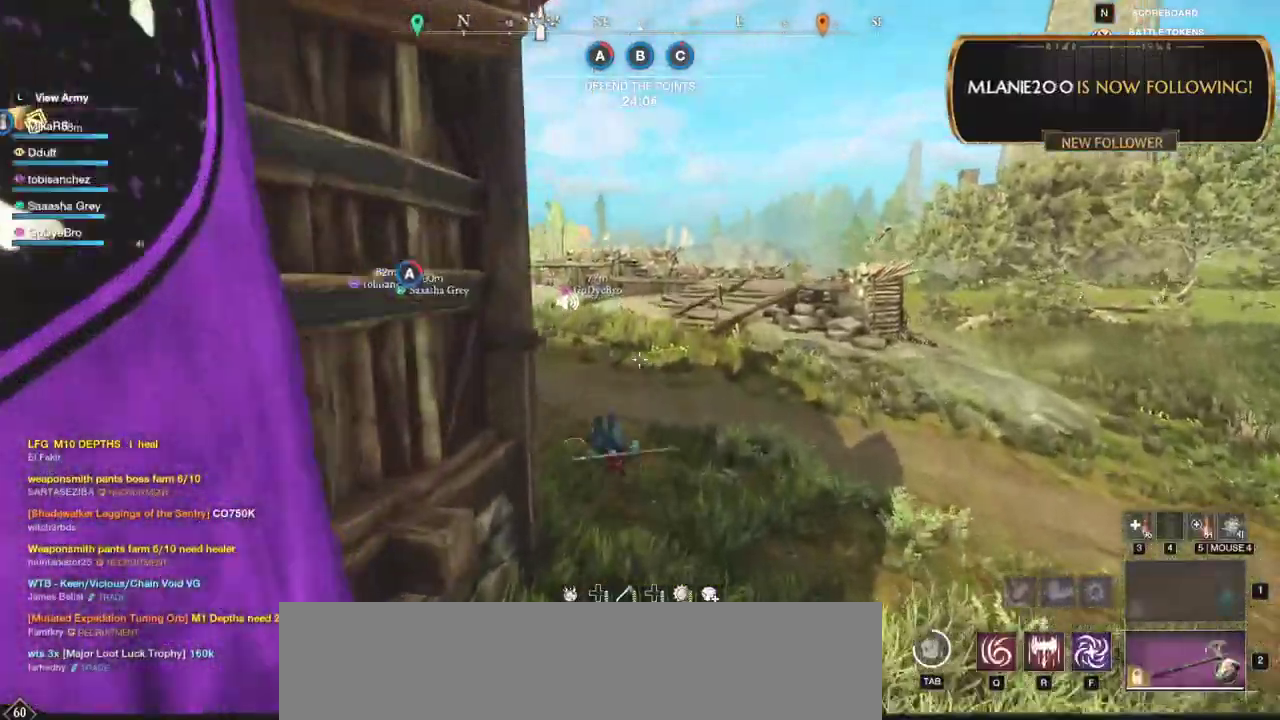
{"keys": ["w"], "mouse": [], "events": []}
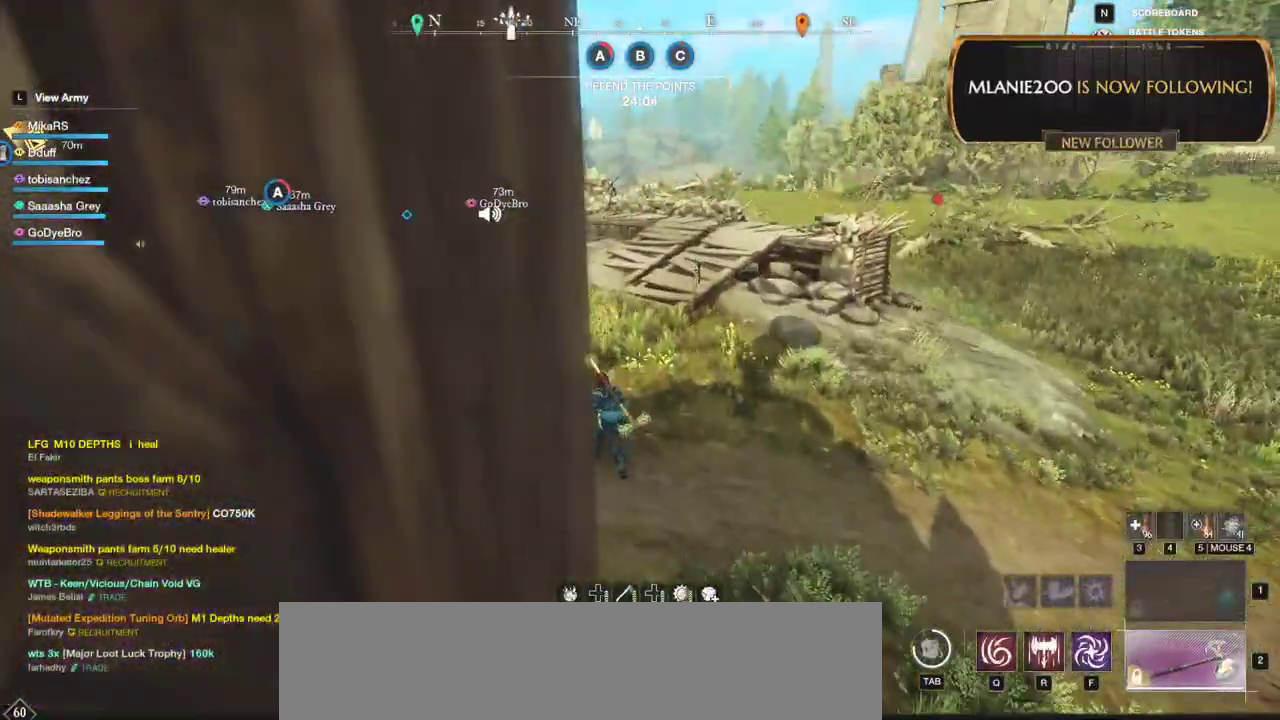
{"keys": ["w"], "mouse": [], "events": []}
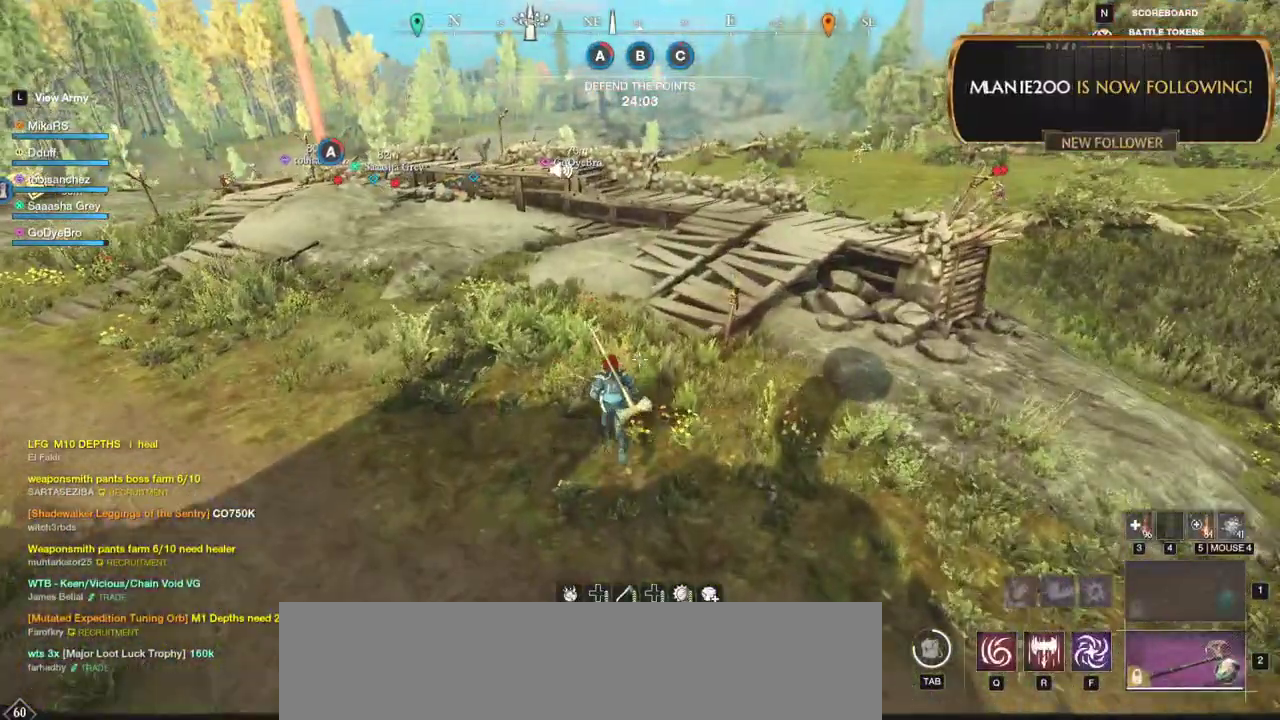
{"keys": ["d", "w"], "mouse": [], "events": [[267, "d", "down"]]}
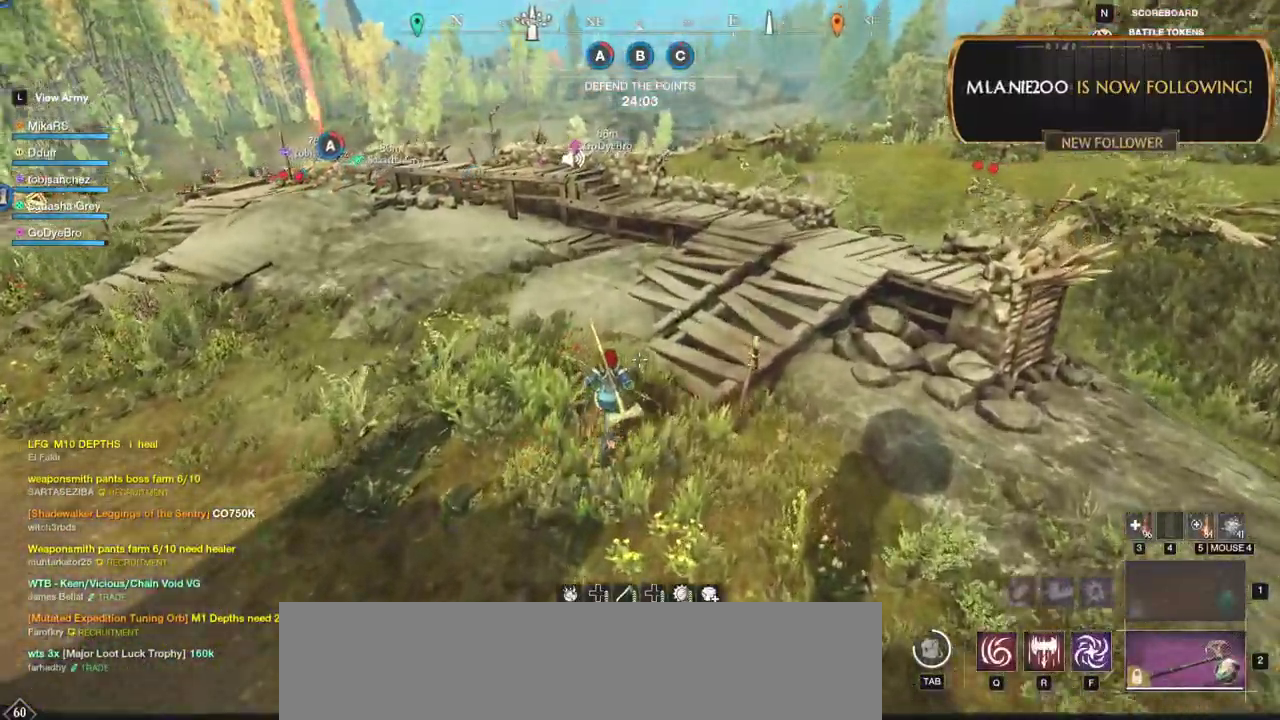
{"keys": ["d", "w"], "mouse": [], "events": []}
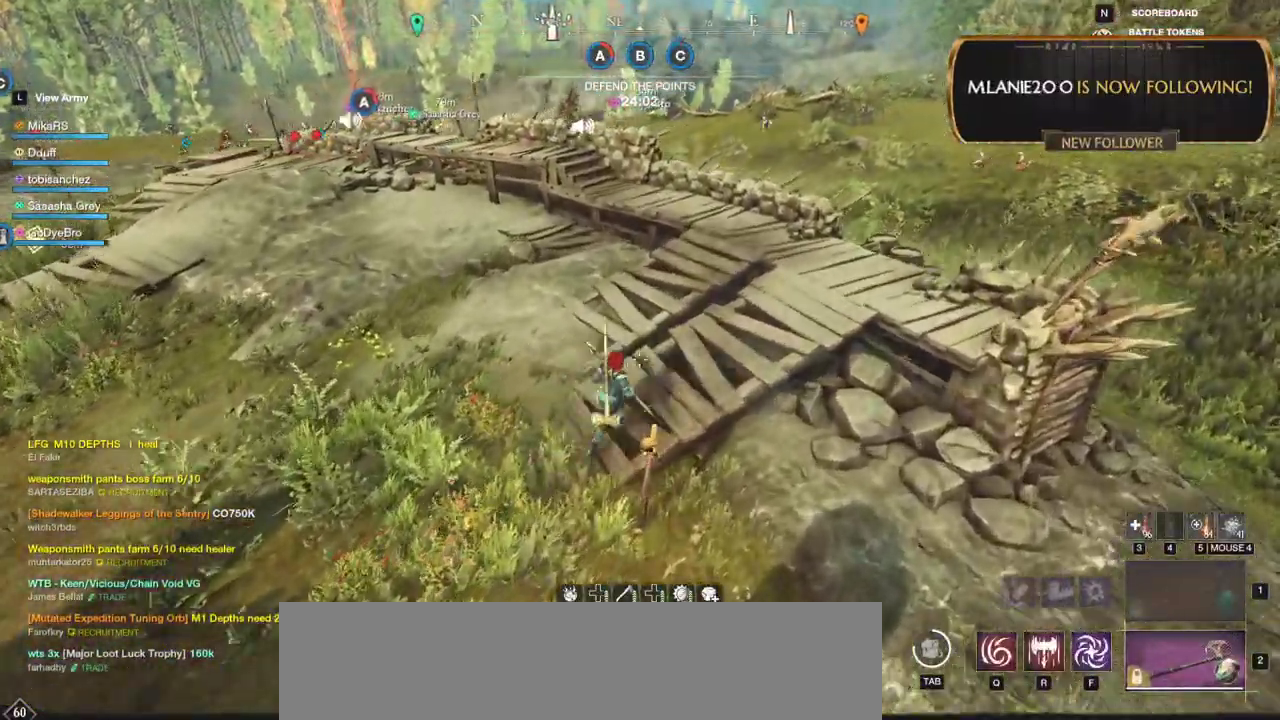
{"keys": ["d", "w"], "mouse": [], "events": []}